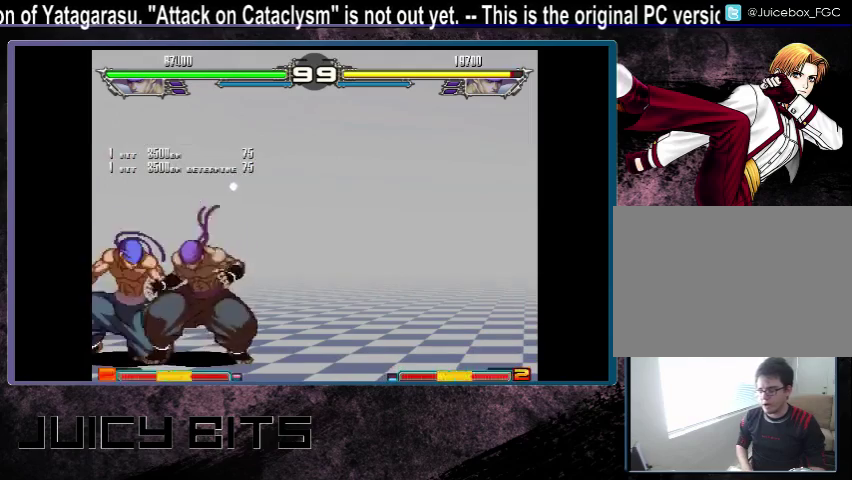
Gameplay with a controller (arcade stick); each line is a JSON object with the inputs held at the frame after it (dt_ms = milliseconds from this image to that frame). "events" lists button and stick changes between this image and that frame as [ms after this image, input, new state], when the widget could be followed in between. Not read: DPAD_DOWN L3 R3.
{"dt_ms": 800, "buttons": [], "events": [[33, "DPAD_RIGHT", "up"], [33, "DPAD_UP_RIGHT", "down"], [300, "DPAD_UP_RIGHT", "up"], [600, "DPAD_RIGHT", "down"], [733, "DPAD_RIGHT", "up"]]}
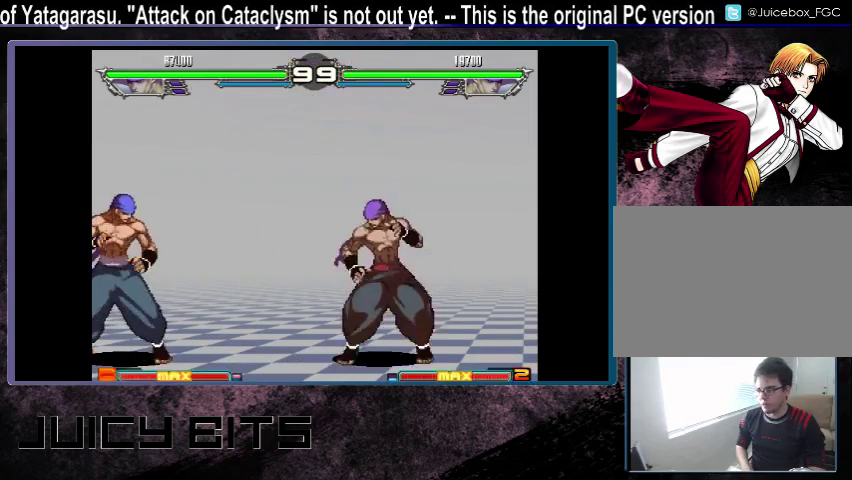
{"dt_ms": 300, "buttons": ["DPAD_RIGHT"], "events": [[33, "DPAD_RIGHT", "down"]]}
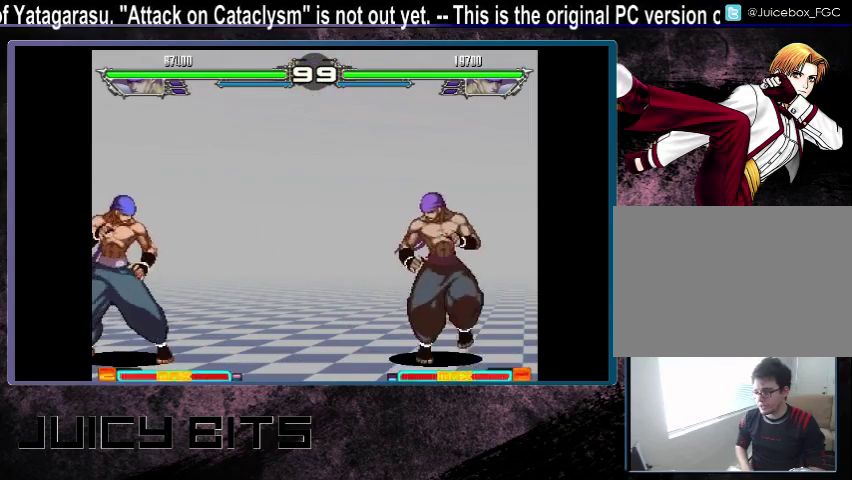
{"dt_ms": 500, "buttons": [], "events": [[433, "DPAD_RIGHT", "up"]]}
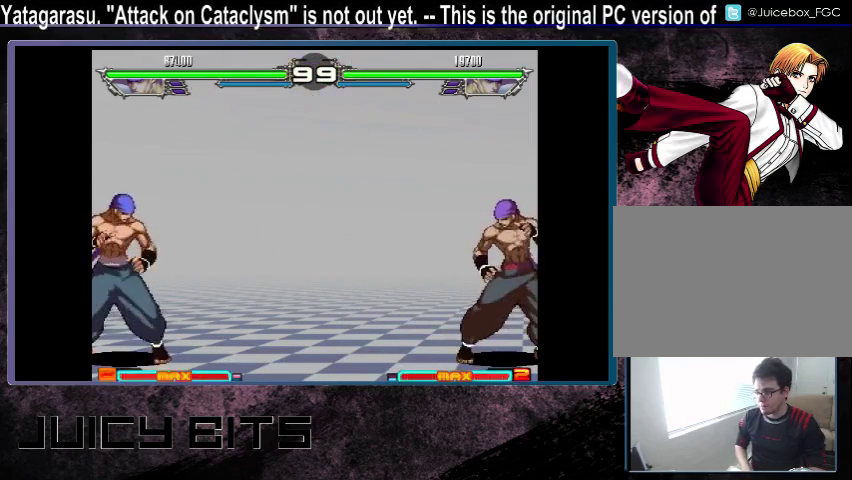
{"dt_ms": 500, "buttons": [], "events": []}
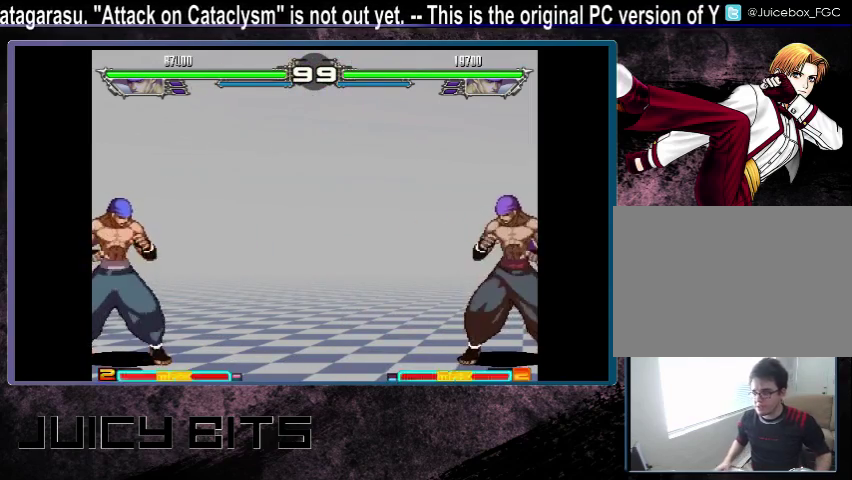
{"dt_ms": 500, "buttons": [], "events": []}
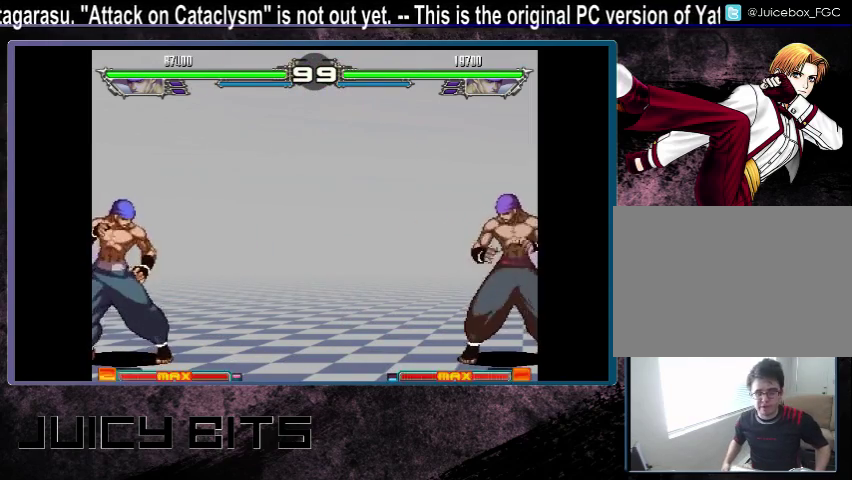
{"dt_ms": 500, "buttons": [], "events": []}
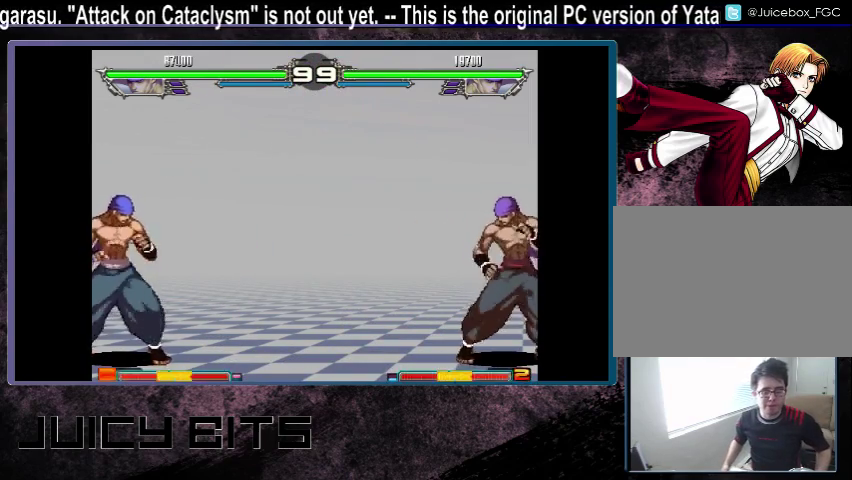
{"dt_ms": 500, "buttons": [], "events": []}
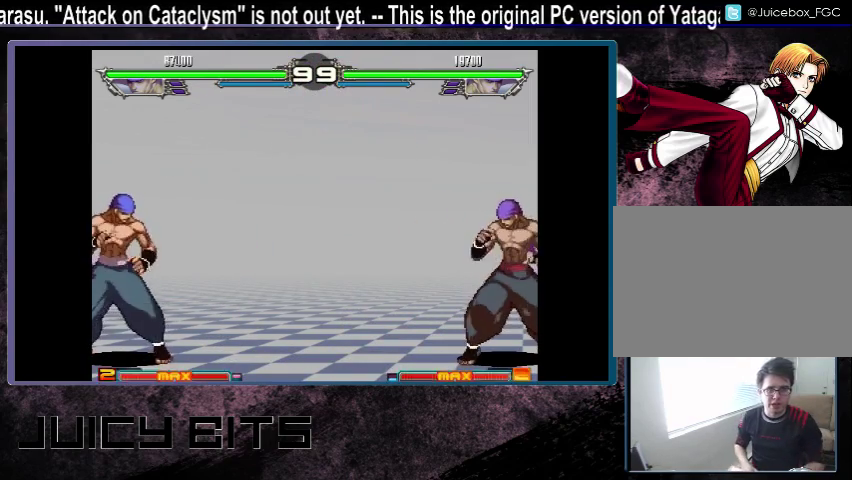
{"dt_ms": 500, "buttons": [], "events": []}
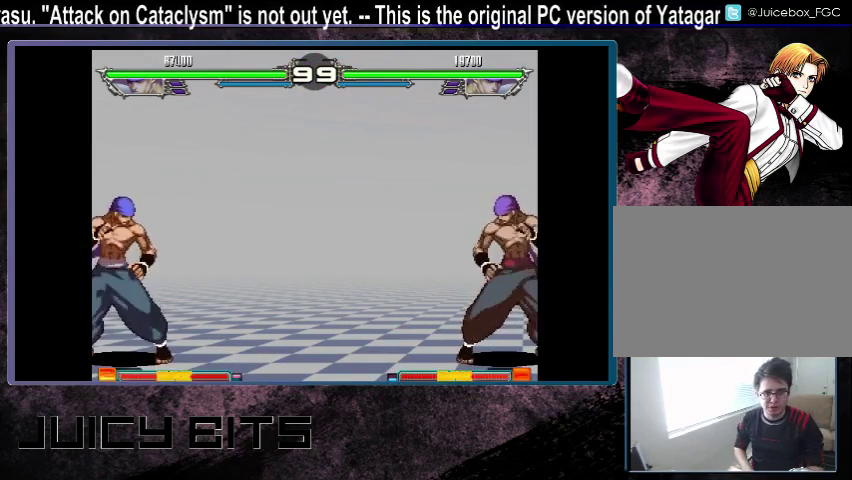
{"dt_ms": 500, "buttons": [], "events": []}
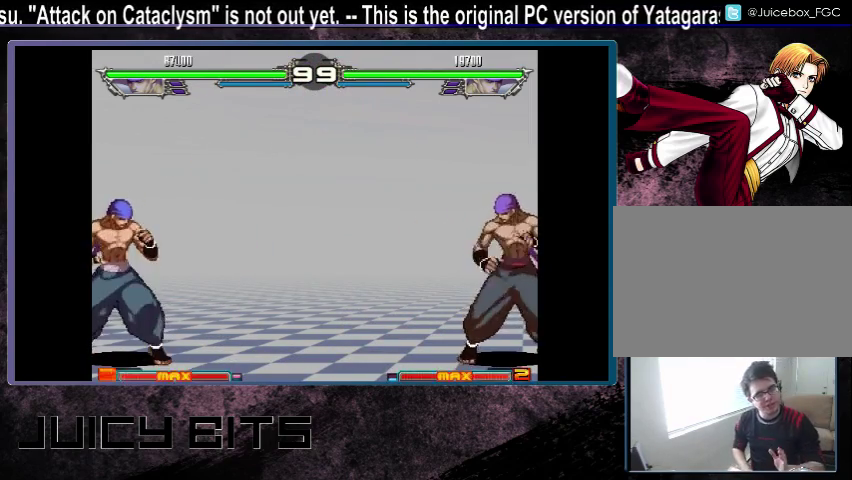
{"dt_ms": 500, "buttons": [], "events": []}
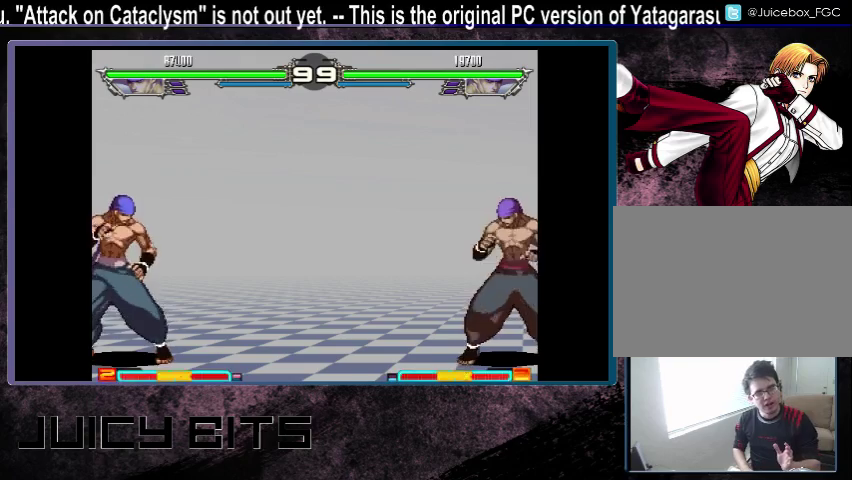
{"dt_ms": 500, "buttons": [], "events": []}
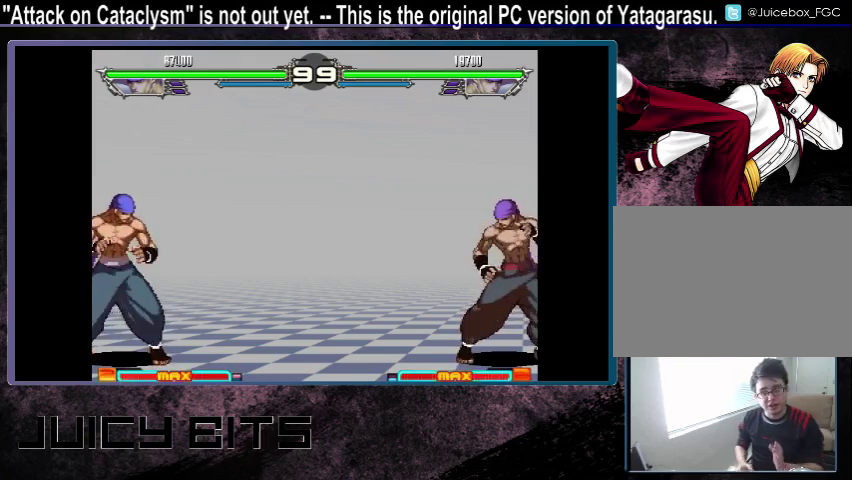
{"dt_ms": 500, "buttons": ["A"], "events": [[500, "A", "down"]]}
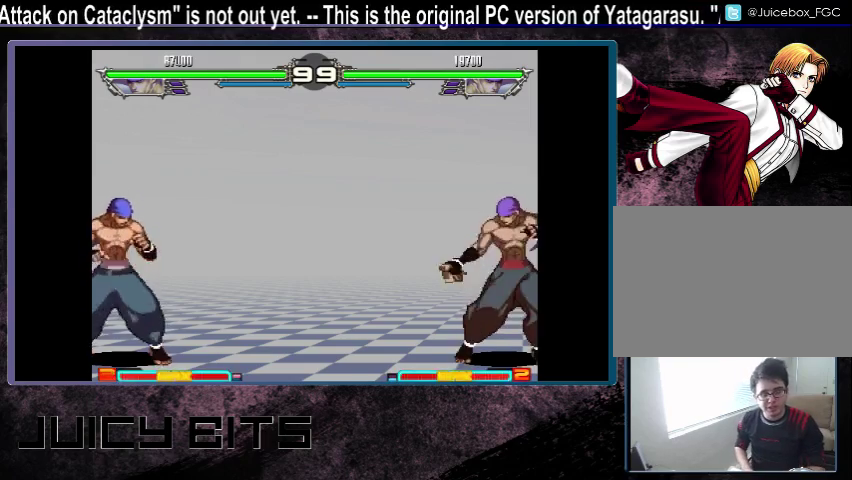
{"dt_ms": 500, "buttons": [], "events": [[100, "A", "up"]]}
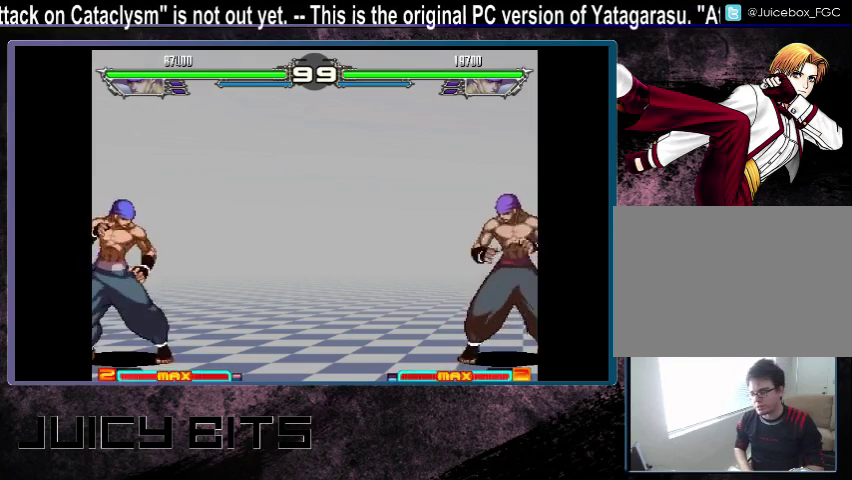
{"dt_ms": 300, "buttons": [], "events": [[200, "DPAD_RIGHT", "down"], [300, "DPAD_RIGHT", "up"]]}
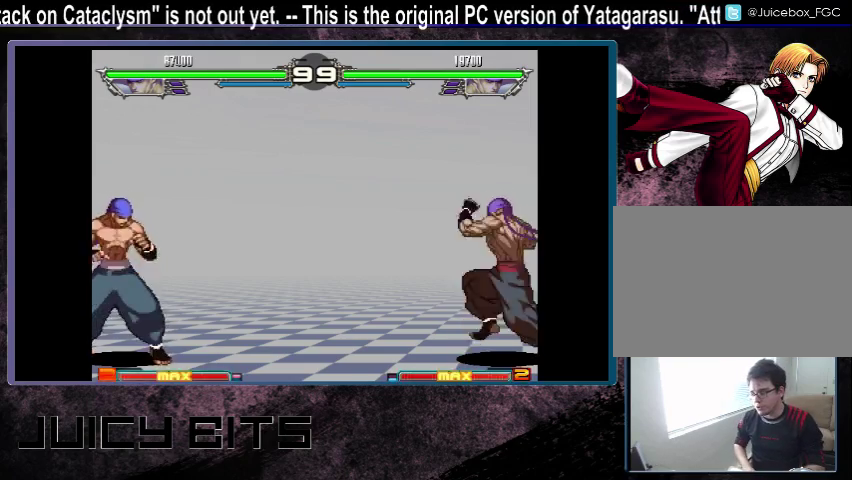
{"dt_ms": 700, "buttons": [], "events": [[200, "D", "down"], [300, "D", "up"]]}
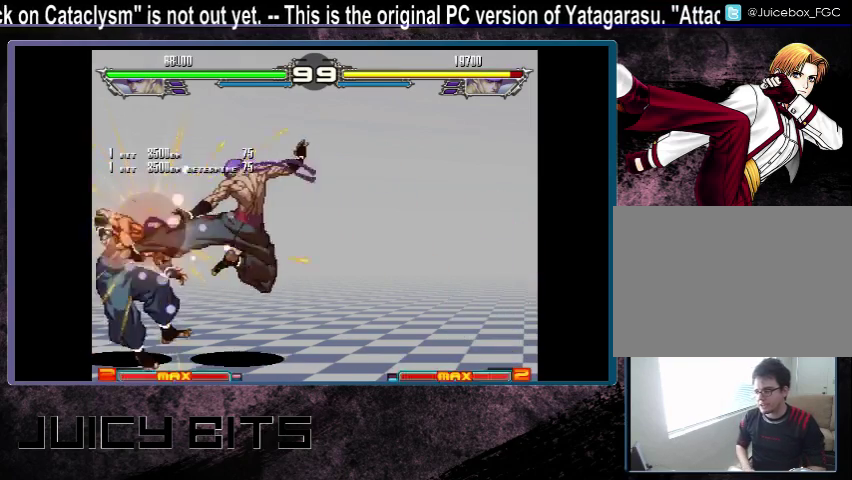
{"dt_ms": 500, "buttons": ["DPAD_UP_RIGHT"], "events": [[433, "DPAD_RIGHT", "down"], [500, "DPAD_RIGHT", "up"], [500, "DPAD_UP_RIGHT", "down"]]}
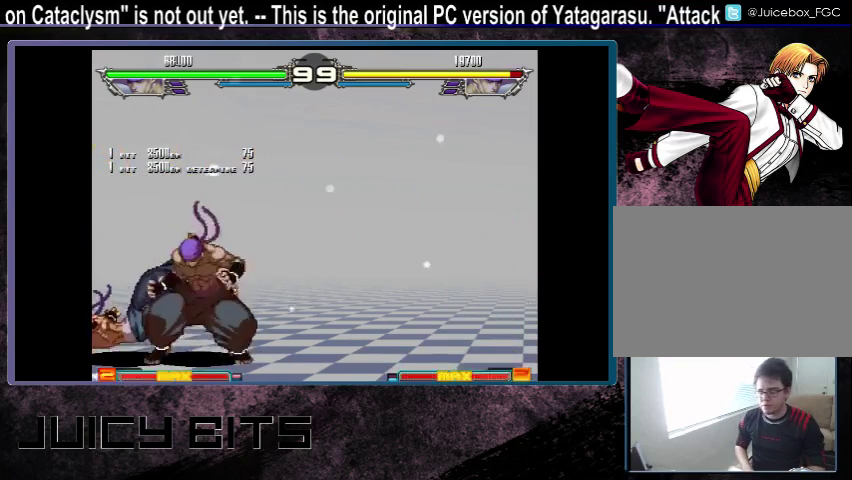
{"dt_ms": 500, "buttons": [], "events": [[233, "DPAD_UP_RIGHT", "up"]]}
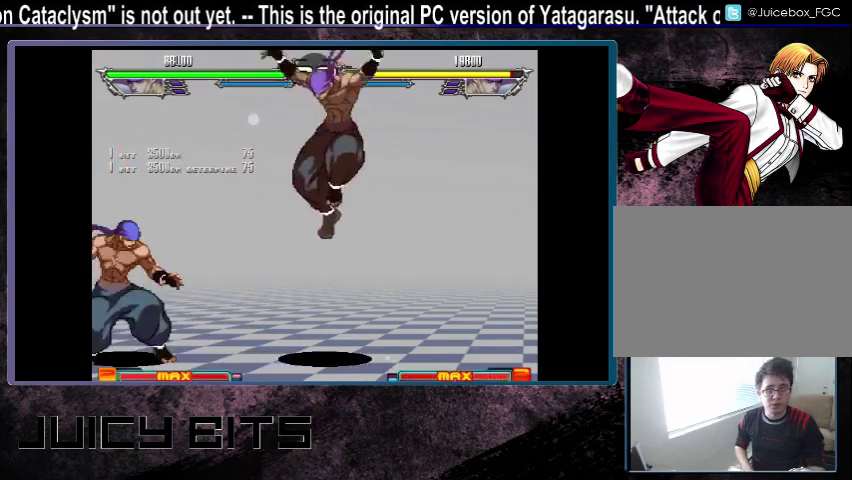
{"dt_ms": 500, "buttons": ["DPAD_RIGHT"], "events": [[133, "DPAD_RIGHT", "down"], [200, "DPAD_RIGHT", "up"], [300, "DPAD_RIGHT", "down"]]}
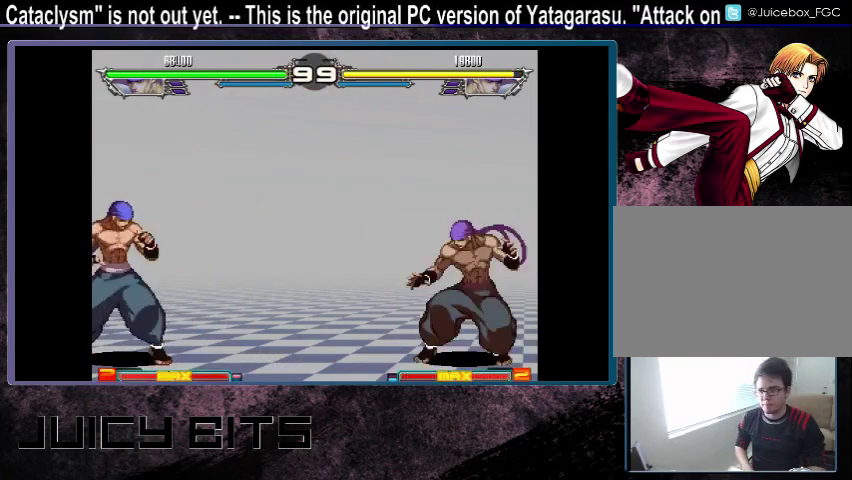
{"dt_ms": 600, "buttons": [], "events": [[433, "DPAD_RIGHT", "up"]]}
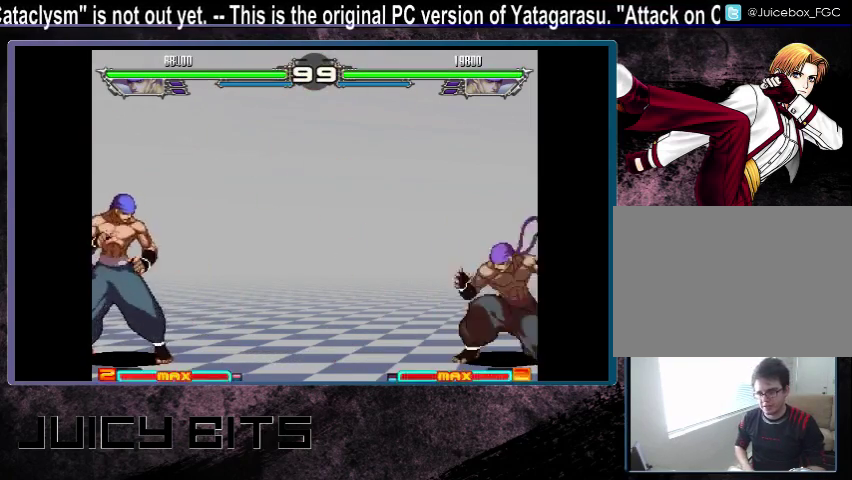
{"dt_ms": 200, "buttons": [], "events": [[33, "DPAD_DOWN_RIGHT", "down"], [100, "DPAD_DOWN_RIGHT", "up"], [100, "DPAD_RIGHT", "down"], [133, "C", "down"], [167, "DPAD_RIGHT", "up"], [200, "C", "up"]]}
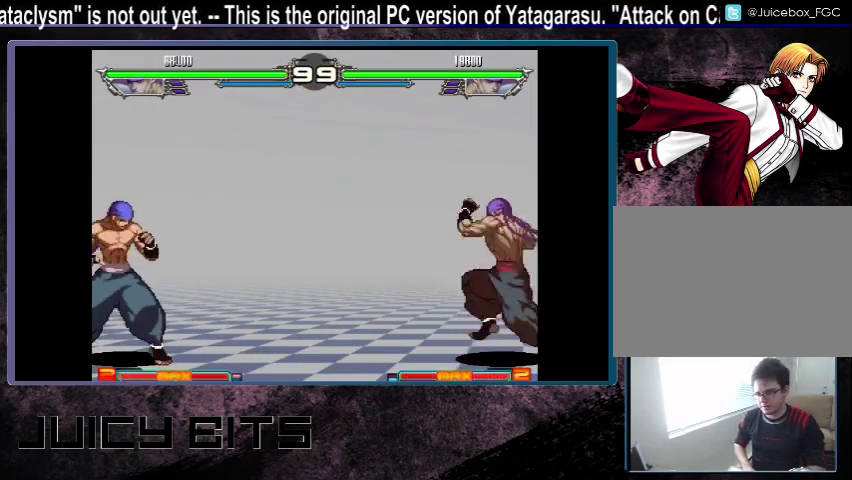
{"dt_ms": 700, "buttons": [], "events": []}
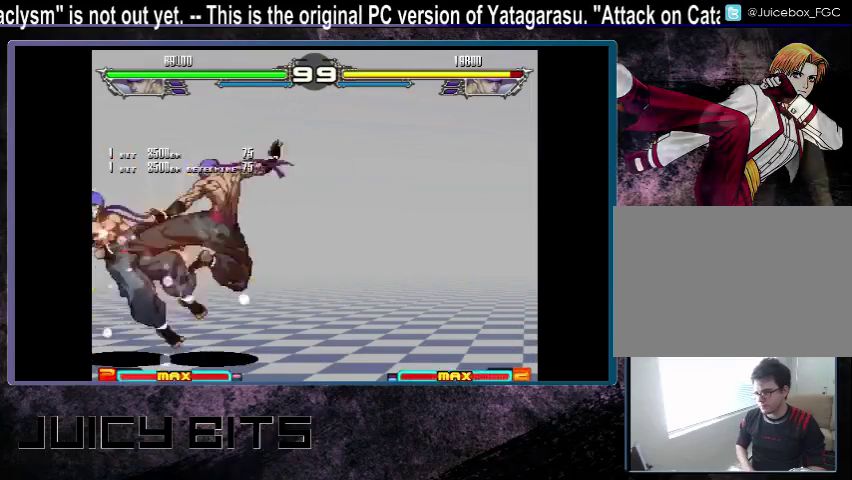
{"dt_ms": 500, "buttons": ["DPAD_UP_RIGHT"], "events": [[400, "DPAD_DOWN_RIGHT", "down"], [467, "DPAD_DOWN_RIGHT", "up"], [500, "DPAD_UP_RIGHT", "down"]]}
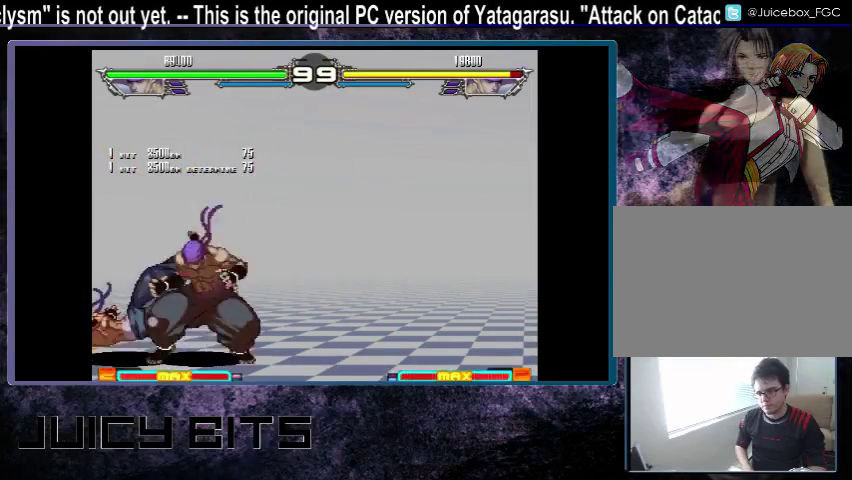
{"dt_ms": 600, "buttons": [], "events": [[333, "DPAD_UP_RIGHT", "up"]]}
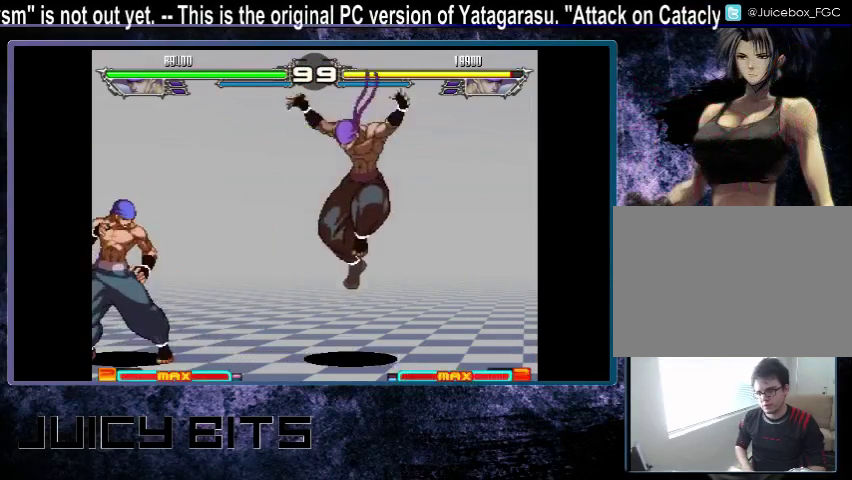
{"dt_ms": 400, "buttons": ["DPAD_UP_RIGHT"], "events": [[33, "DPAD_RIGHT", "down"], [100, "DPAD_RIGHT", "up"], [100, "DPAD_UP_RIGHT", "down"]]}
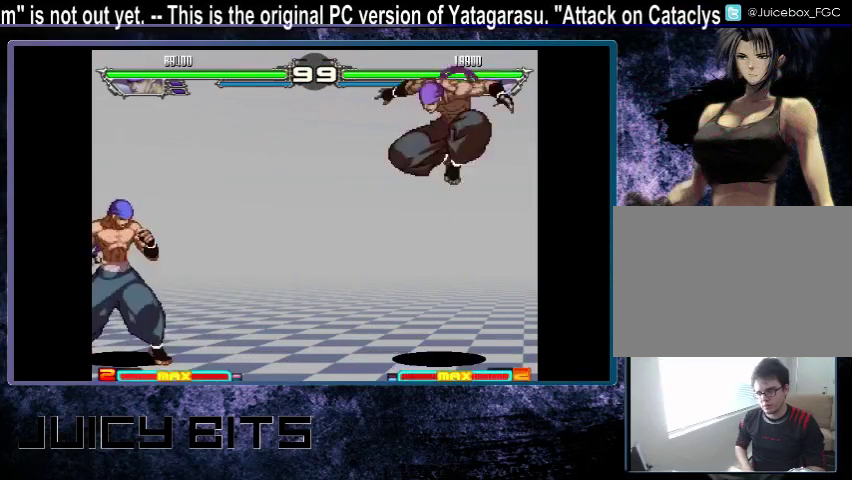
{"dt_ms": 400, "buttons": ["DPAD_RIGHT"], "events": [[33, "DPAD_UP_RIGHT", "up"], [400, "DPAD_RIGHT", "down"]]}
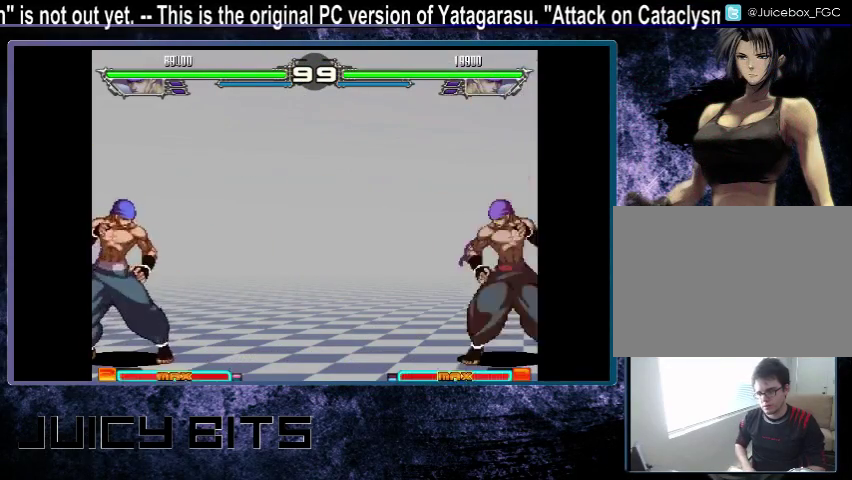
{"dt_ms": 600, "buttons": [], "events": [[100, "DPAD_RIGHT", "up"]]}
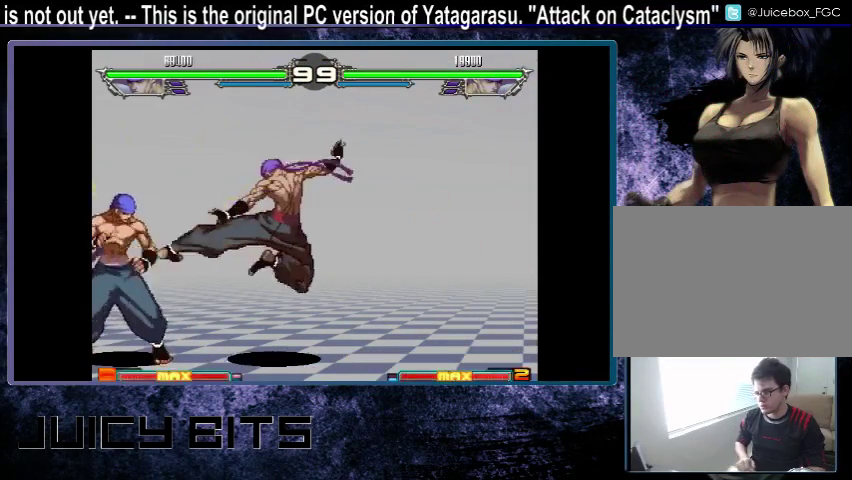
{"dt_ms": 500, "buttons": [], "events": []}
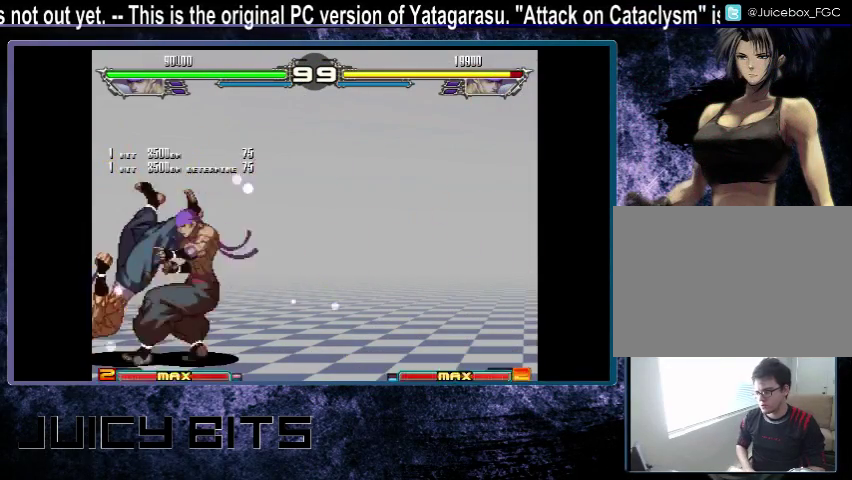
{"dt_ms": 700, "buttons": [], "events": [[100, "DPAD_RIGHT", "down"], [167, "DPAD_RIGHT", "up"], [167, "DPAD_UP_RIGHT", "down"], [467, "DPAD_UP_RIGHT", "up"]]}
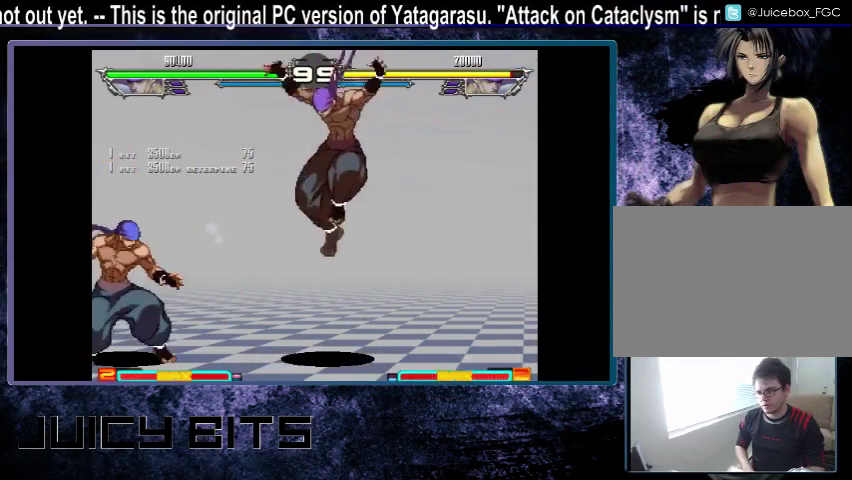
{"dt_ms": 200, "buttons": ["DPAD_UP_RIGHT"], "events": [[133, "DPAD_UP_RIGHT", "down"]]}
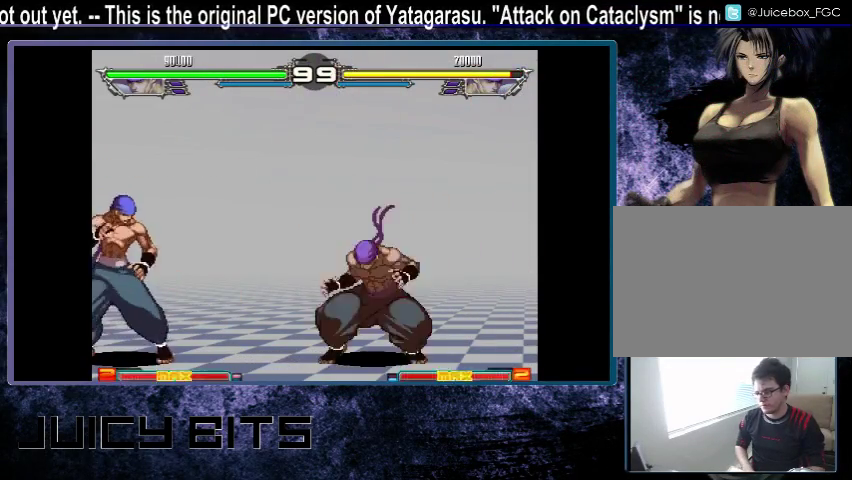
{"dt_ms": 600, "buttons": [], "events": [[200, "DPAD_UP_RIGHT", "up"]]}